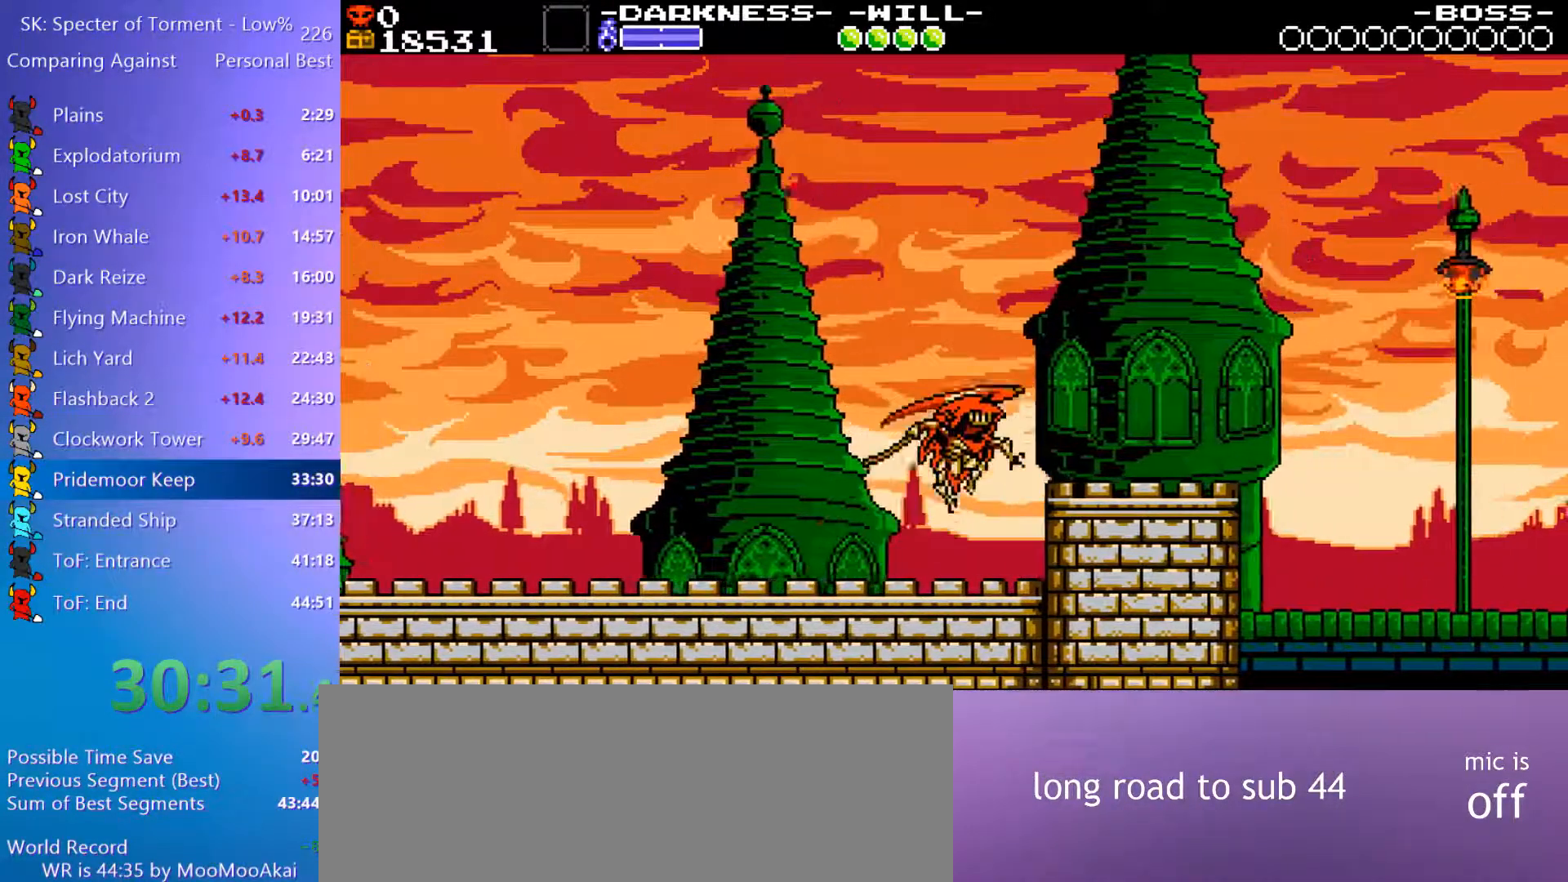
Gameplay with keyboard; each line is a JSON object with the keys held at the frame after it. "events" lists presses ("down") and releases ("up") of "4", "7", "8", "9", "a", "d", "e", "q", "s" and "w" between this image and that frame as [ms after this image, input, new state], when the widget could be followed in between. No other keys are recorded. Mouse input is not recorded.
{"keys": ["d"], "events": [[200, "4", "up"], [283, "9", "down"], [433, "9", "up"]]}
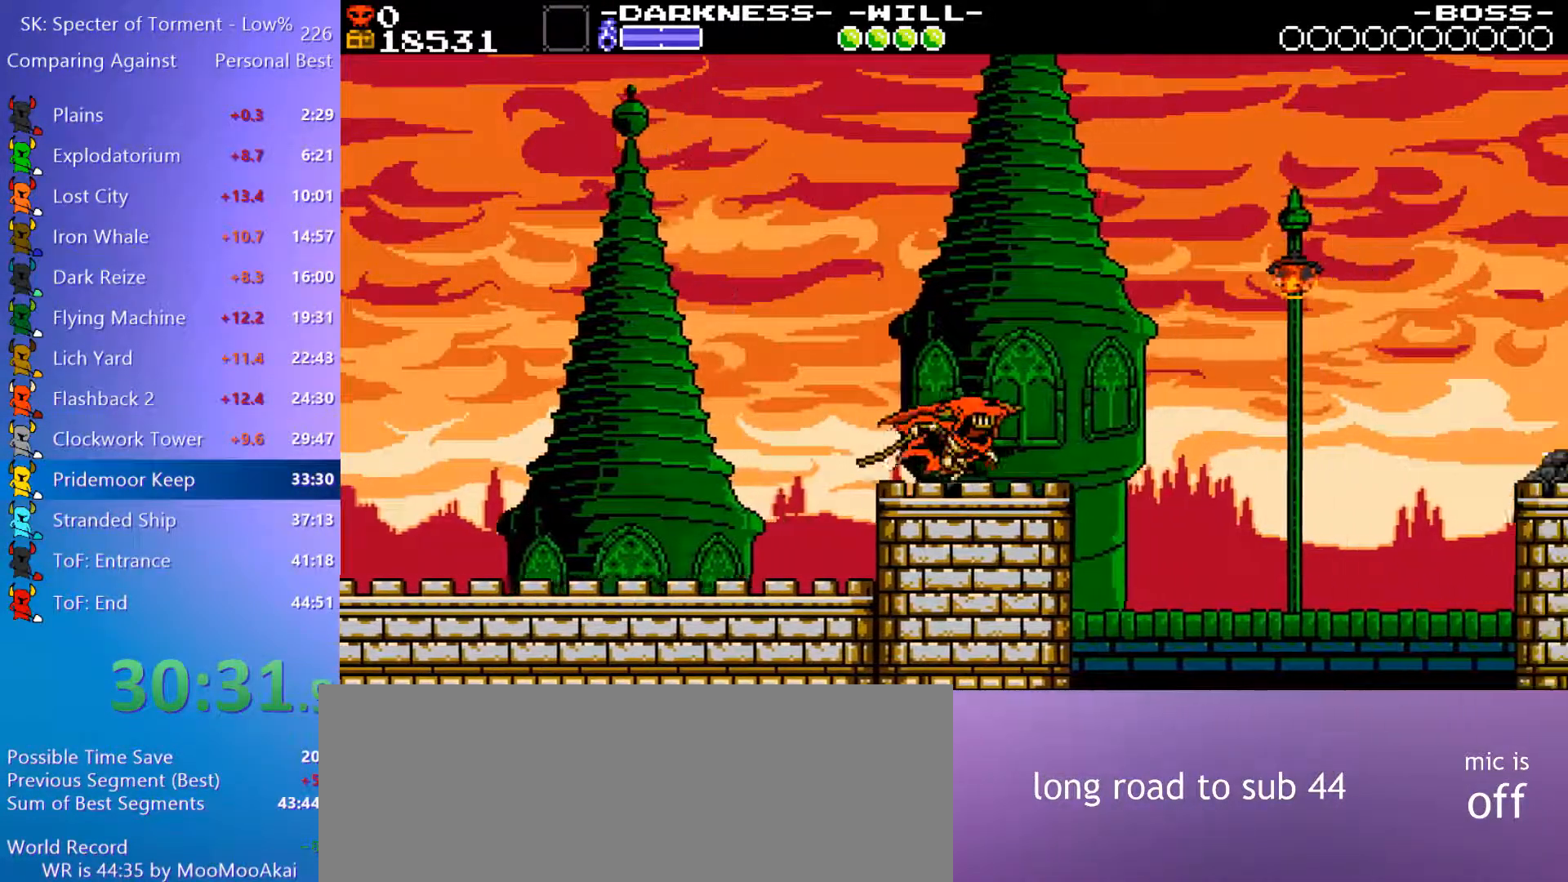
{"keys": ["4", "d"], "events": [[267, "4", "down"]]}
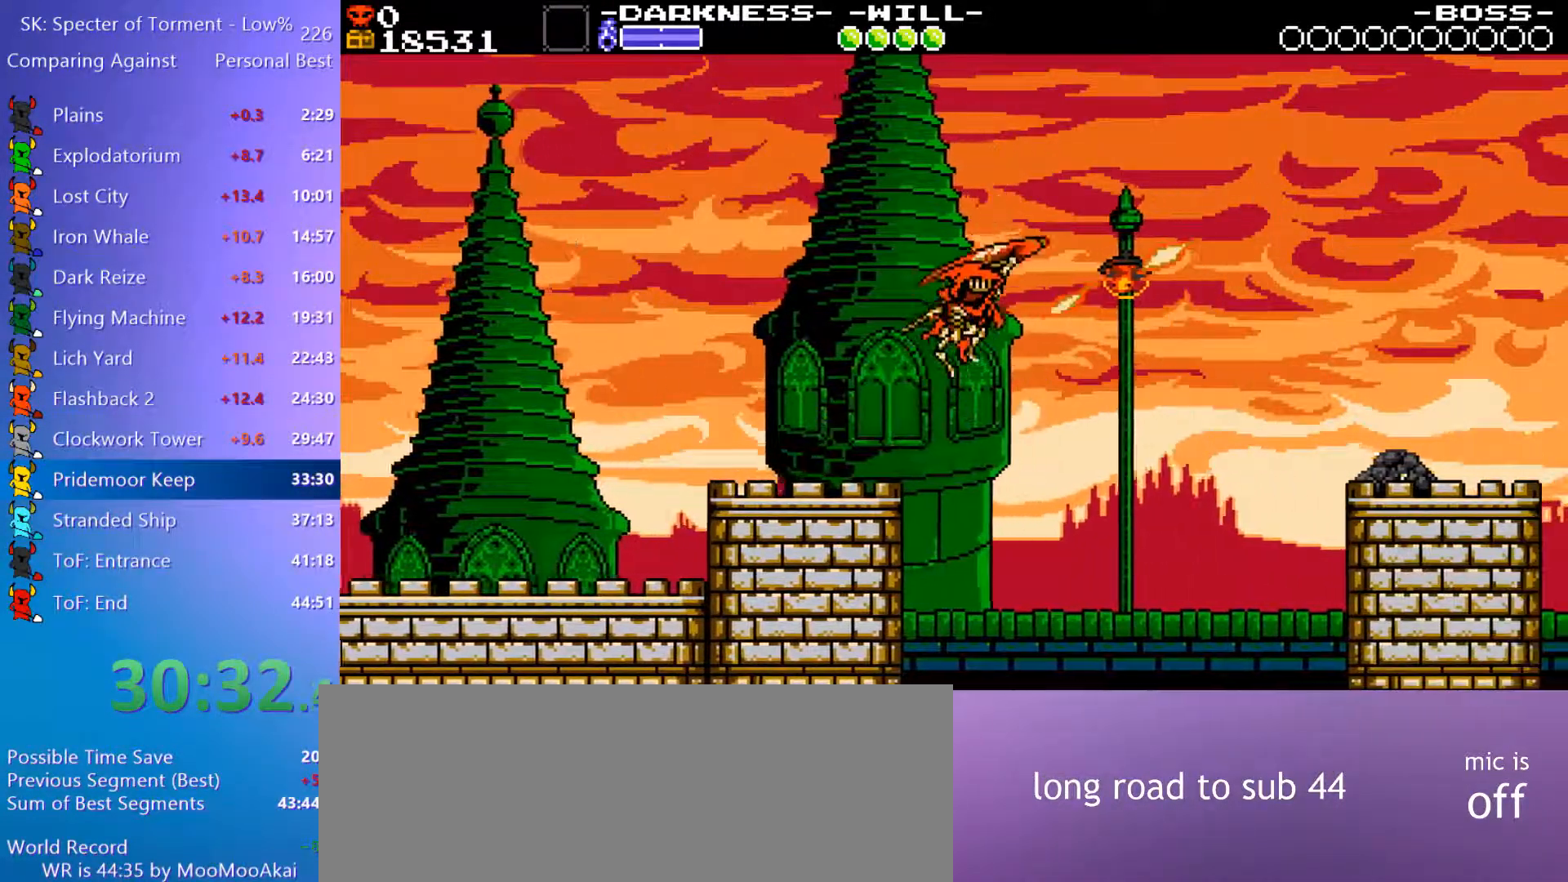
{"keys": ["d"], "events": [[183, "8", "down"], [417, "4", "up"], [417, "8", "up"]]}
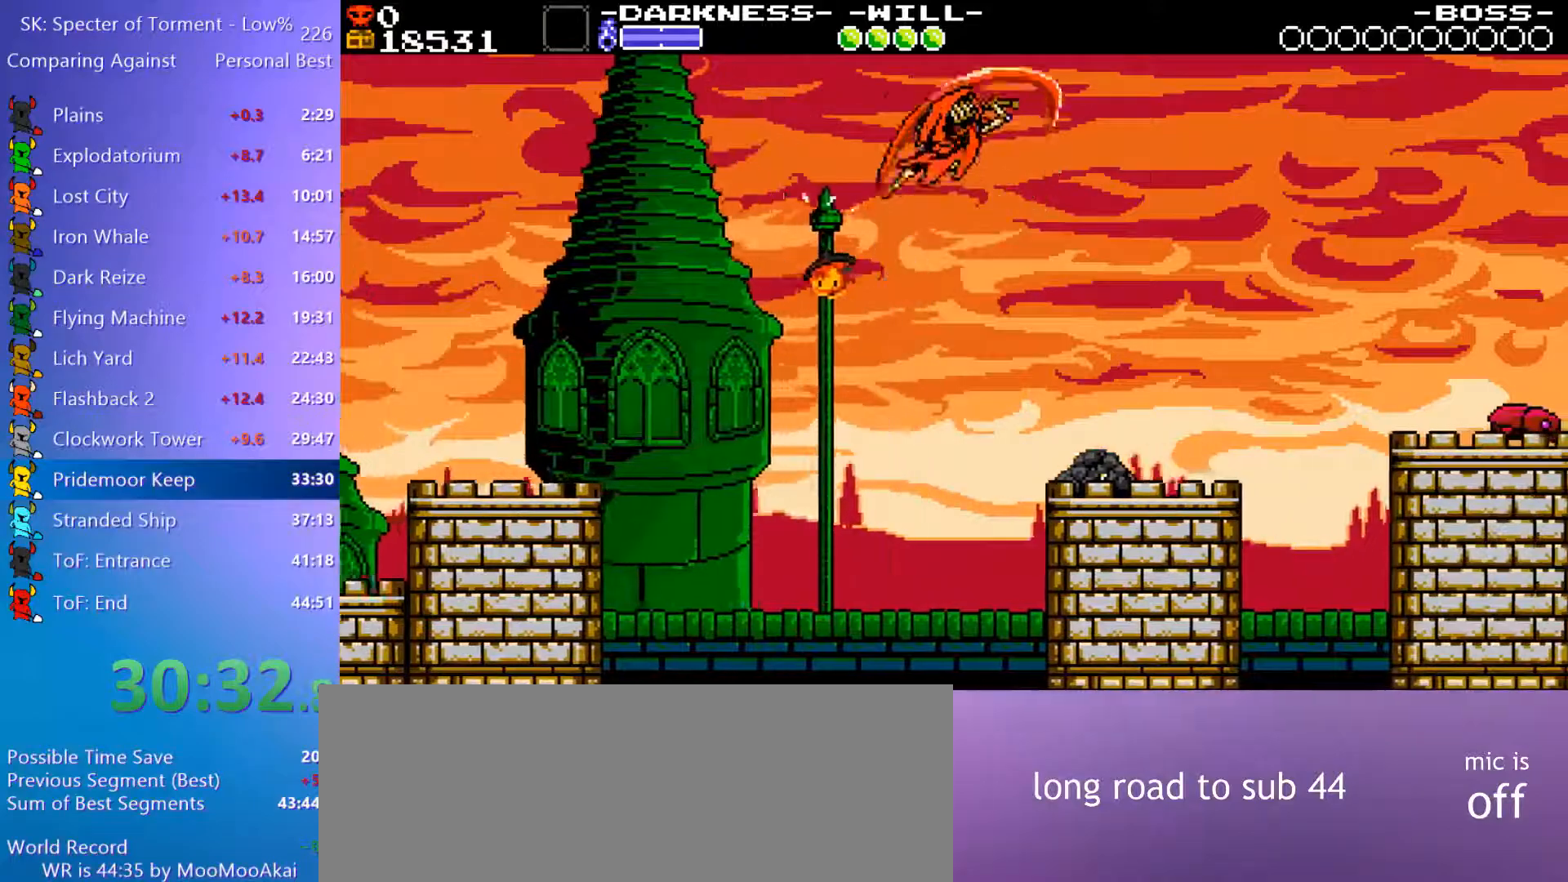
{"keys": ["d"], "events": [[17, "9", "down"], [100, "9", "up"], [200, "9", "down"], [333, "9", "up"]]}
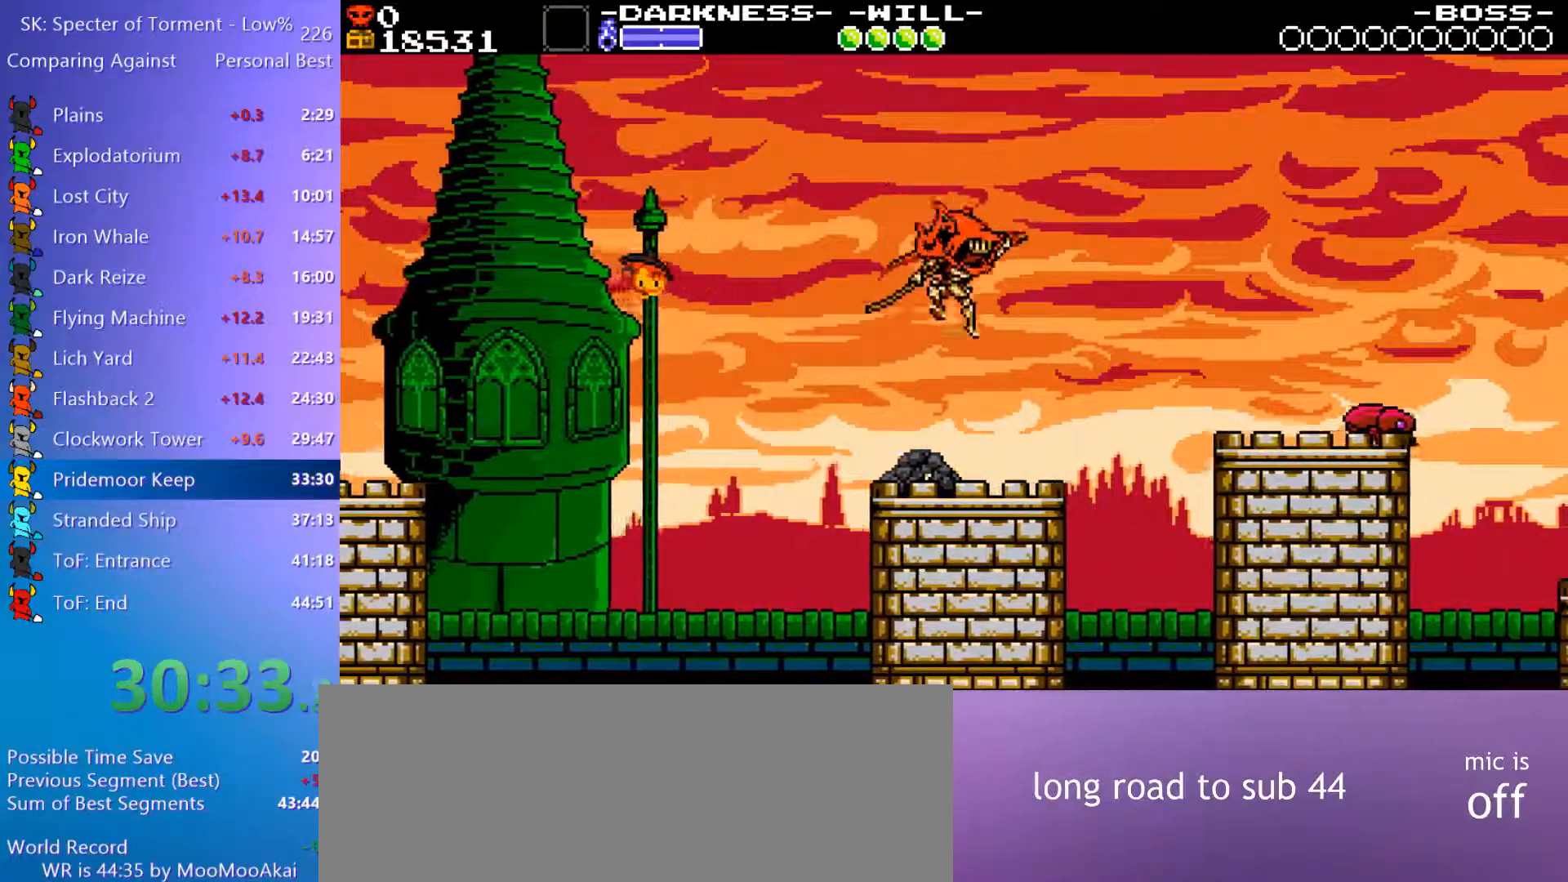
{"keys": ["4", "d"], "events": [[350, "4", "down"]]}
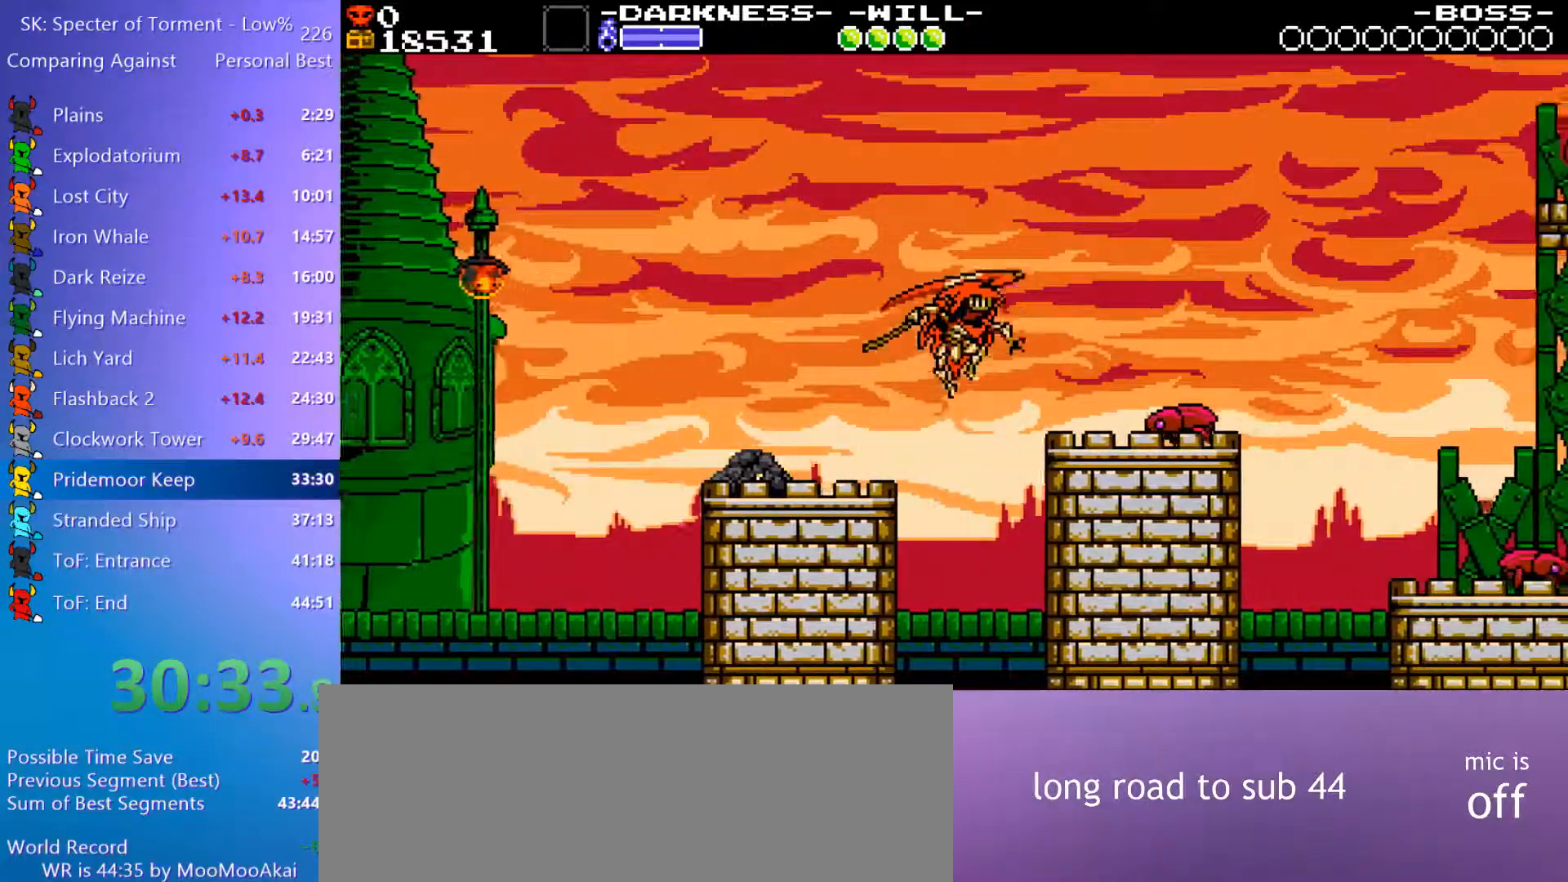
{"keys": ["4", "d"], "events": [[183, "8", "down"], [233, "4", "up"], [267, "8", "up"], [317, "4", "down"]]}
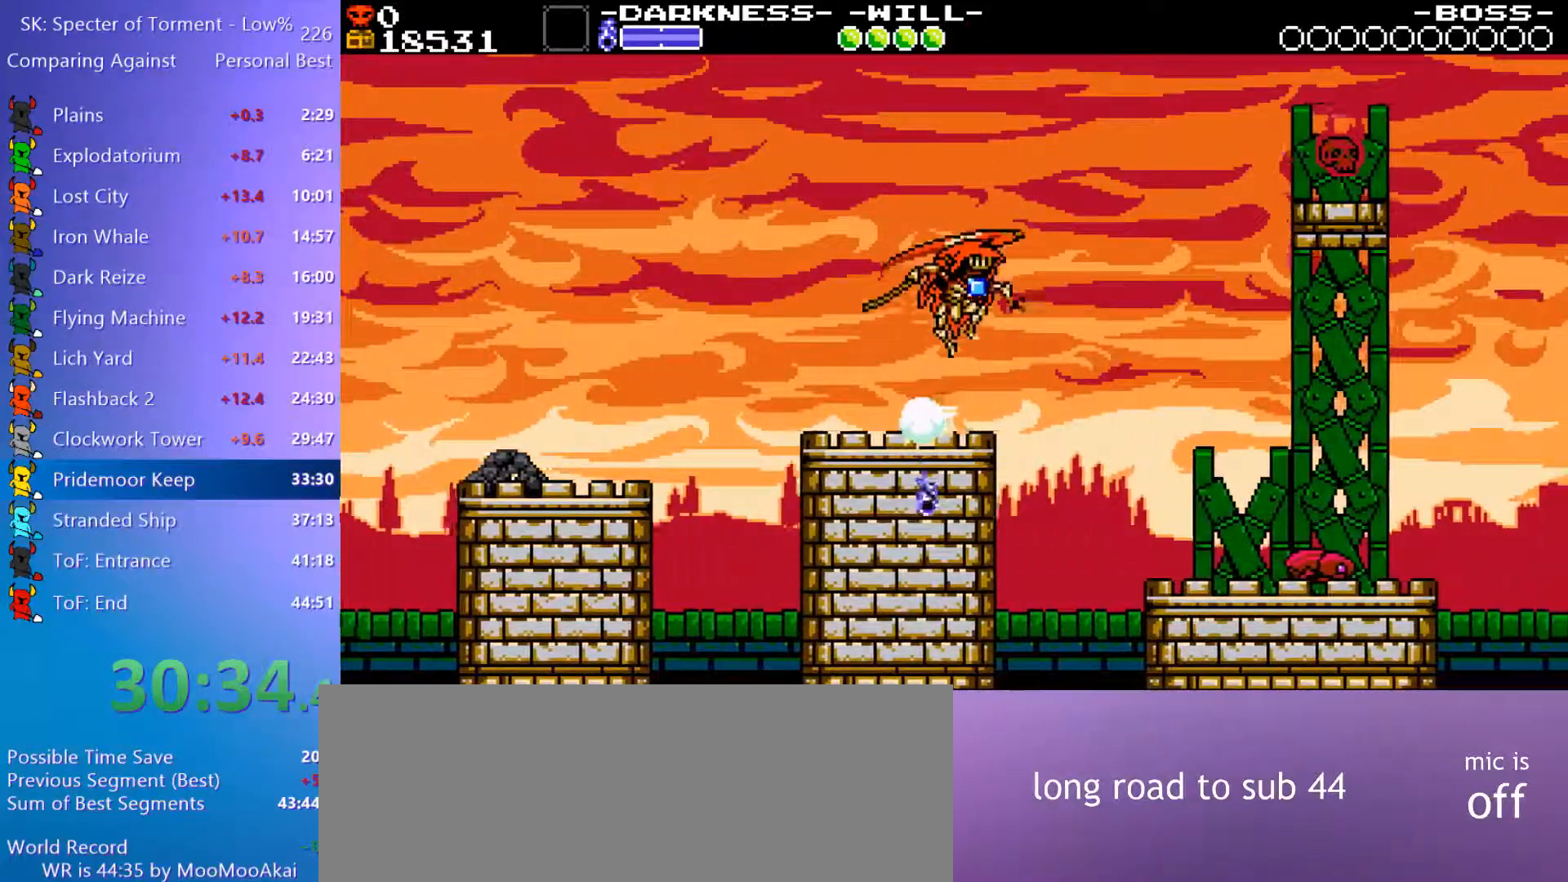
{"keys": ["4", "d"], "events": []}
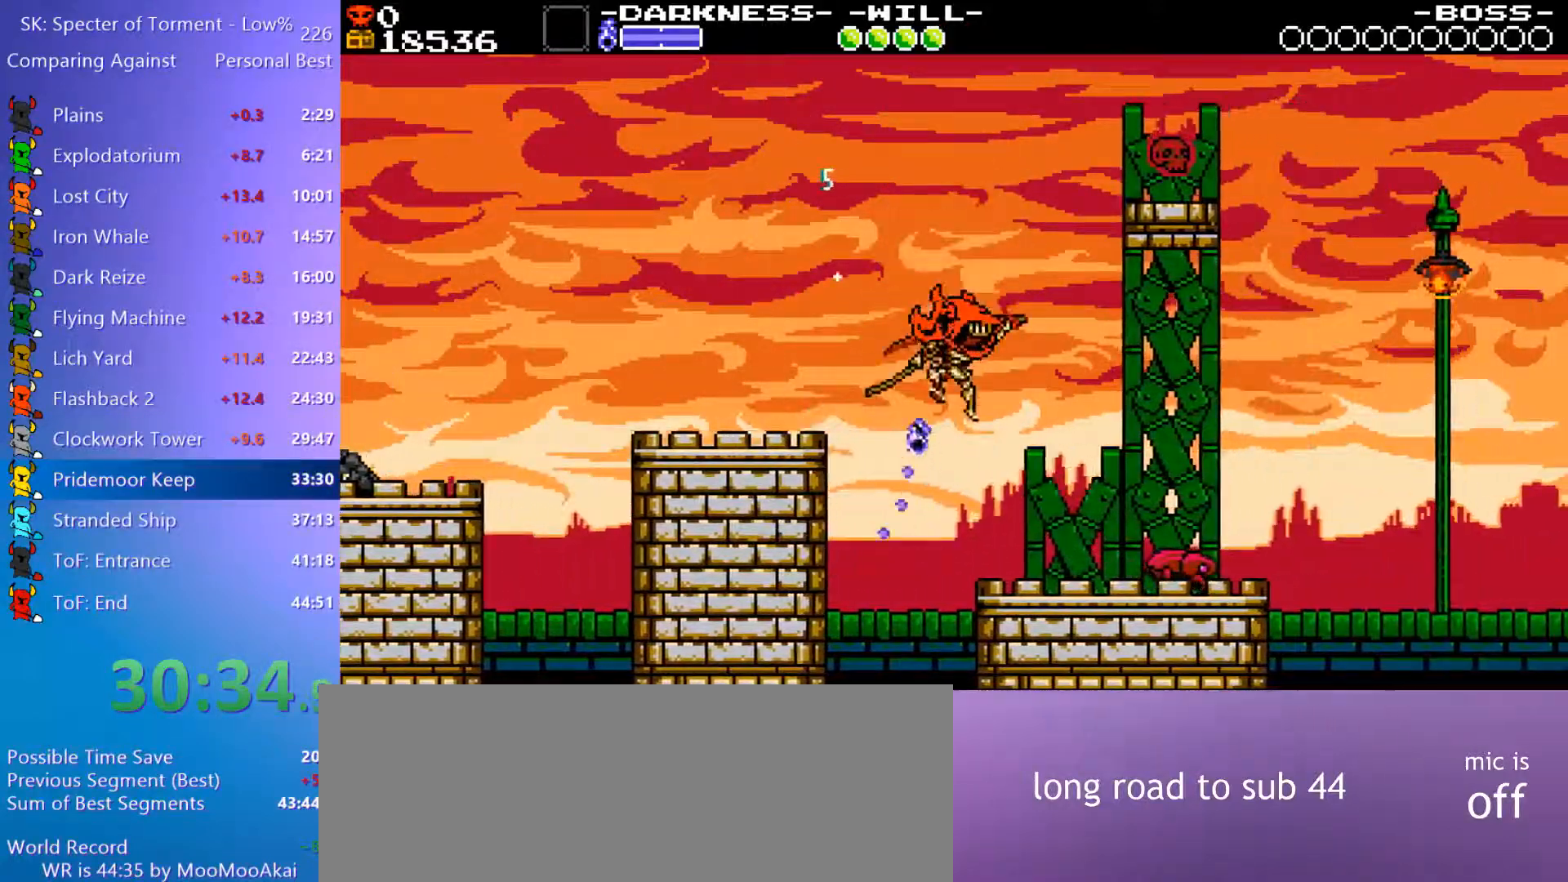
{"keys": ["4", "d"], "events": [[33, "8", "down"], [167, "4", "up"], [167, "8", "up"], [300, "4", "down"]]}